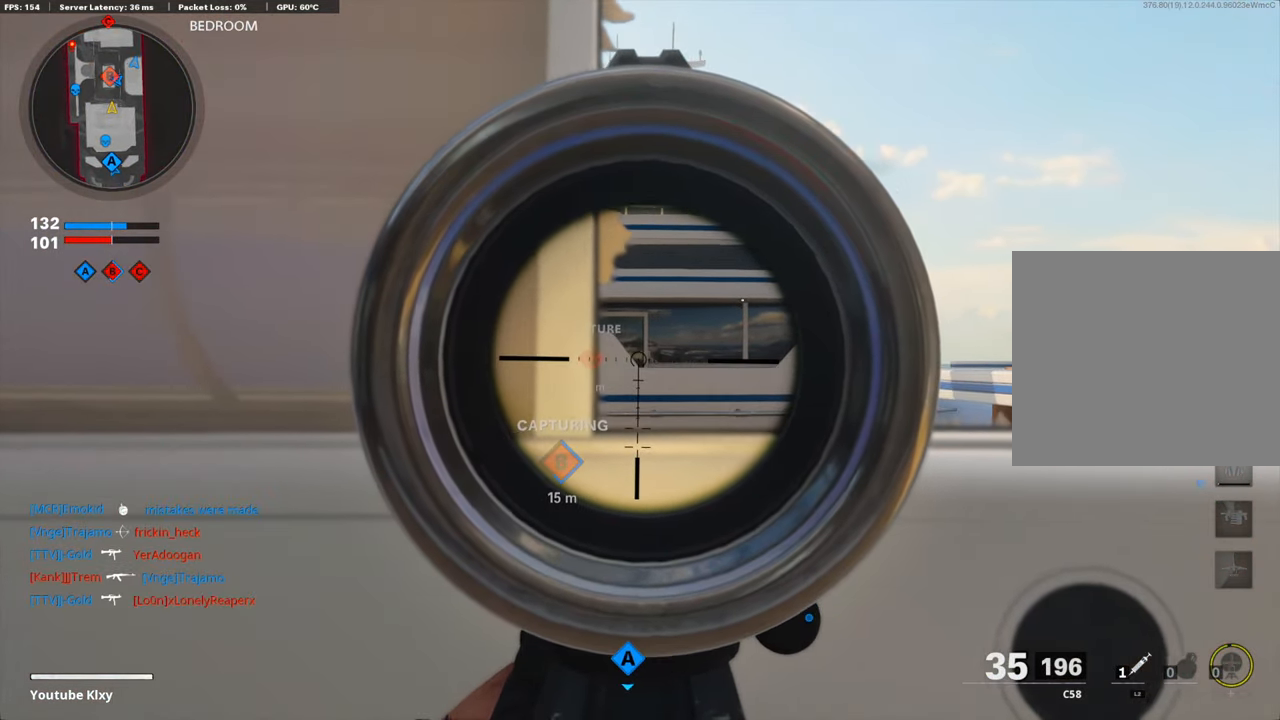
Gameplay with a controller (PlayStation layout); each line is a JSON object with the inputs held at the frame after it. "events" lists button and stick changes between this image and that frame as [ms after this image, input, new state], when the widget could be followed in between.
{"buttons": ["L1"], "left_stick": "center", "right_stick": "center", "events": [[17, "left_stick", "center"]]}
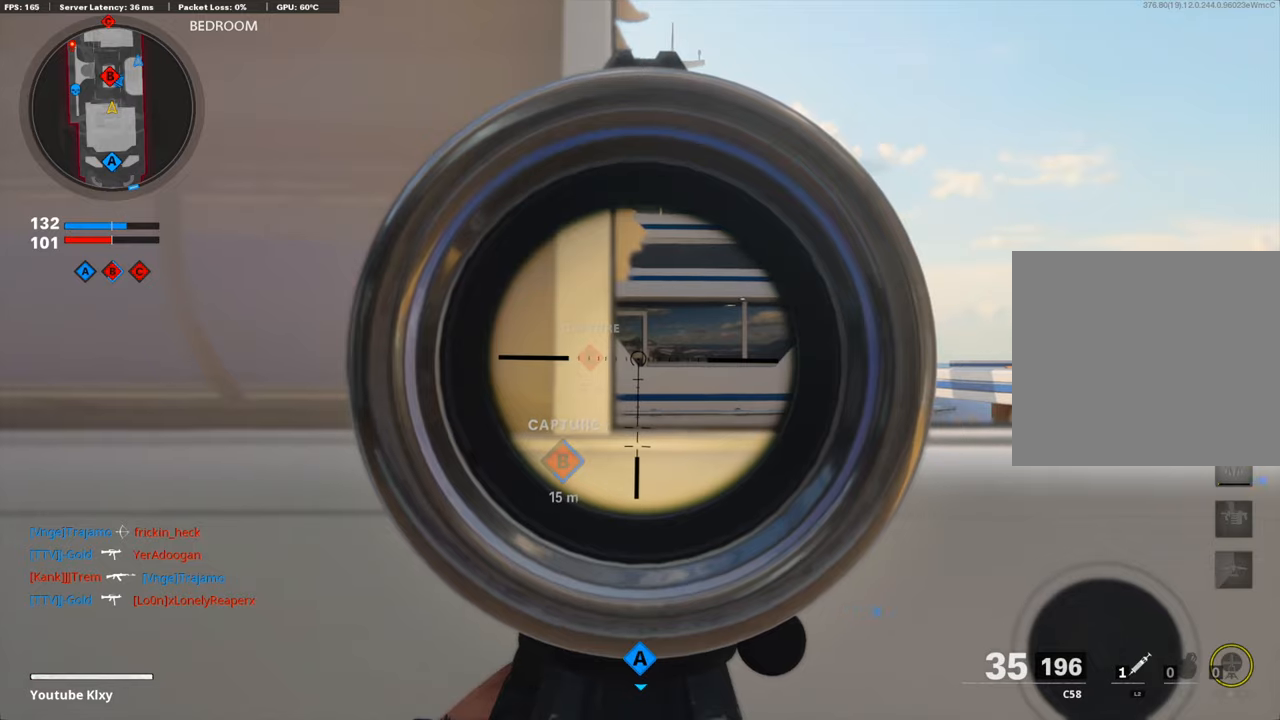
{"buttons": ["L1"], "left_stick": "right", "right_stick": "left", "events": [[34, "left_stick", "right"], [488, "right_stick", "left"]]}
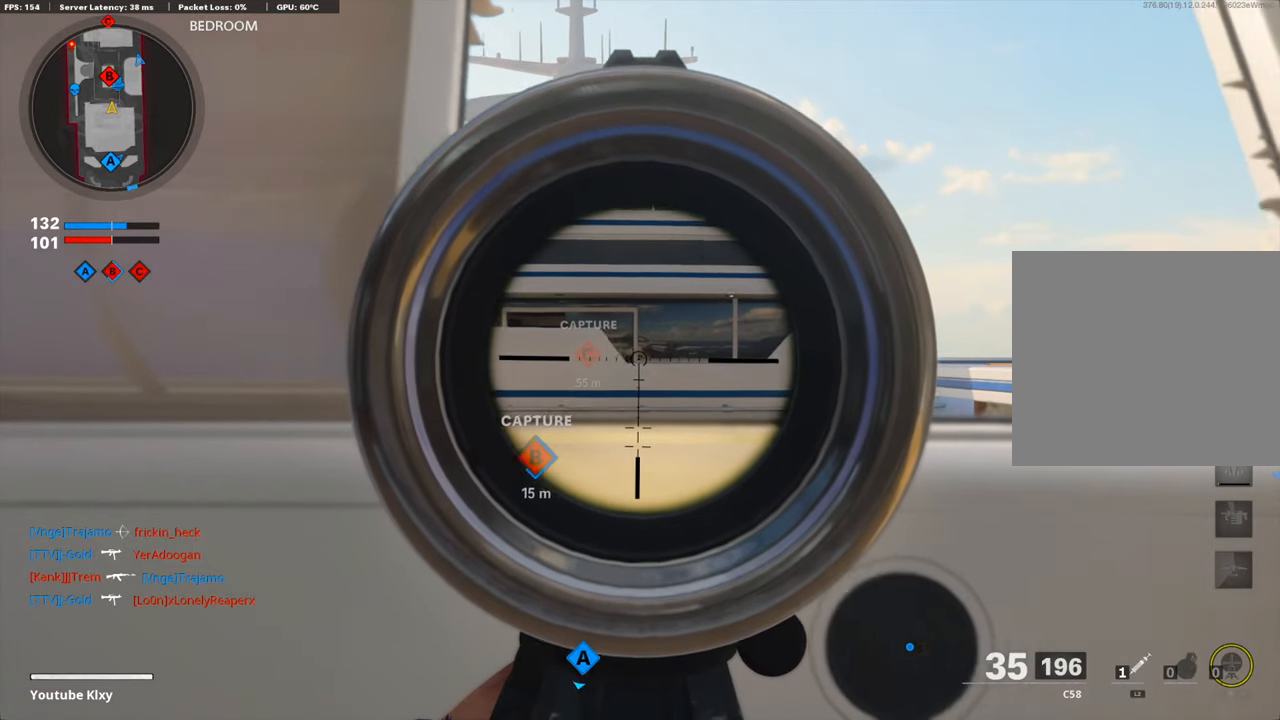
{"buttons": ["L1"], "left_stick": "right", "right_stick": "down-left", "events": [[454, "right_stick", "down-left"]]}
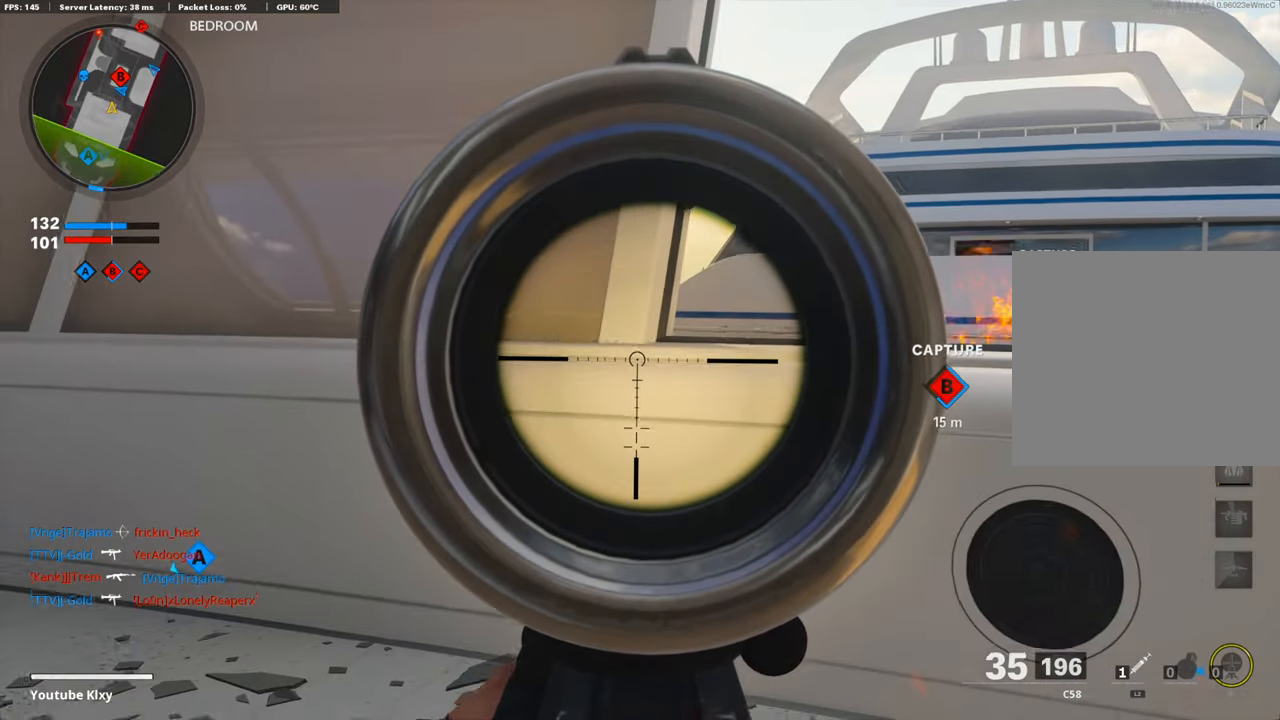
{"buttons": ["L1"], "left_stick": "right", "right_stick": "center", "events": [[67, "right_stick", "center"], [286, "CROSS", "down"], [303, "right_stick", "down-left"], [420, "CROSS", "up"], [504, "right_stick", "center"]]}
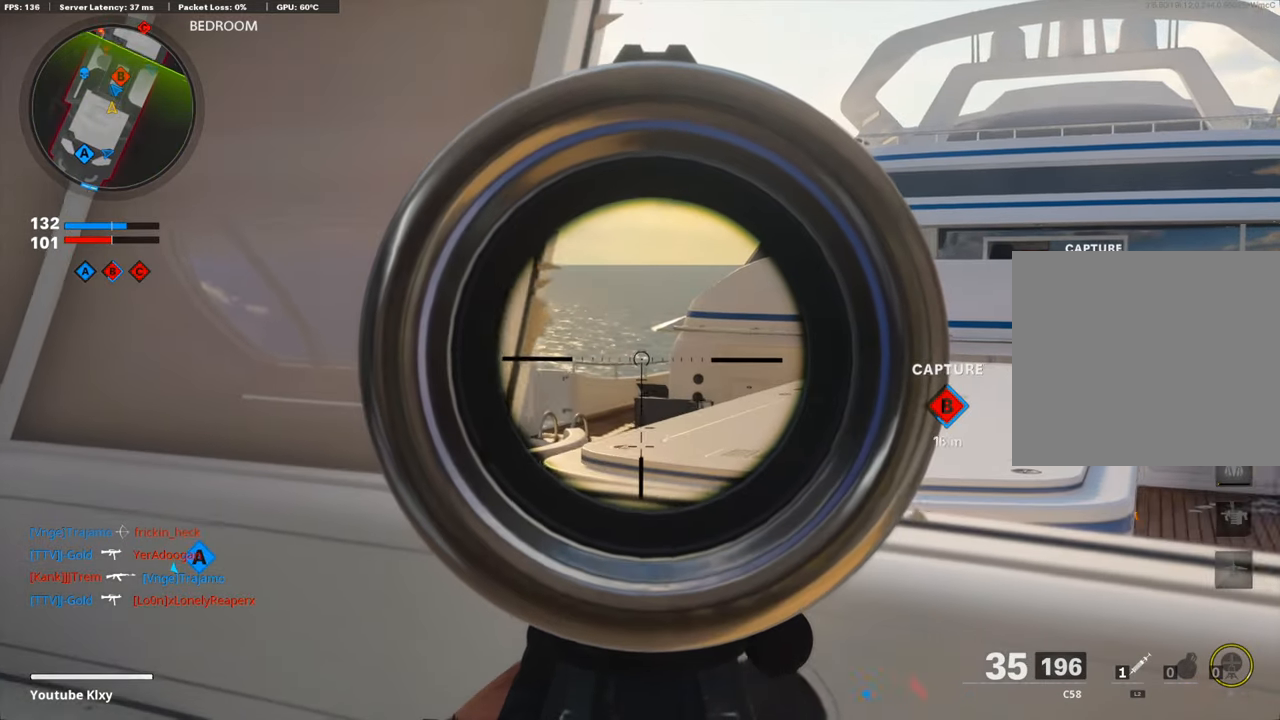
{"buttons": ["L1"], "left_stick": "right", "right_stick": "left", "events": [[135, "right_stick", "down-left"], [303, "right_stick", "center"], [437, "right_stick", "left"]]}
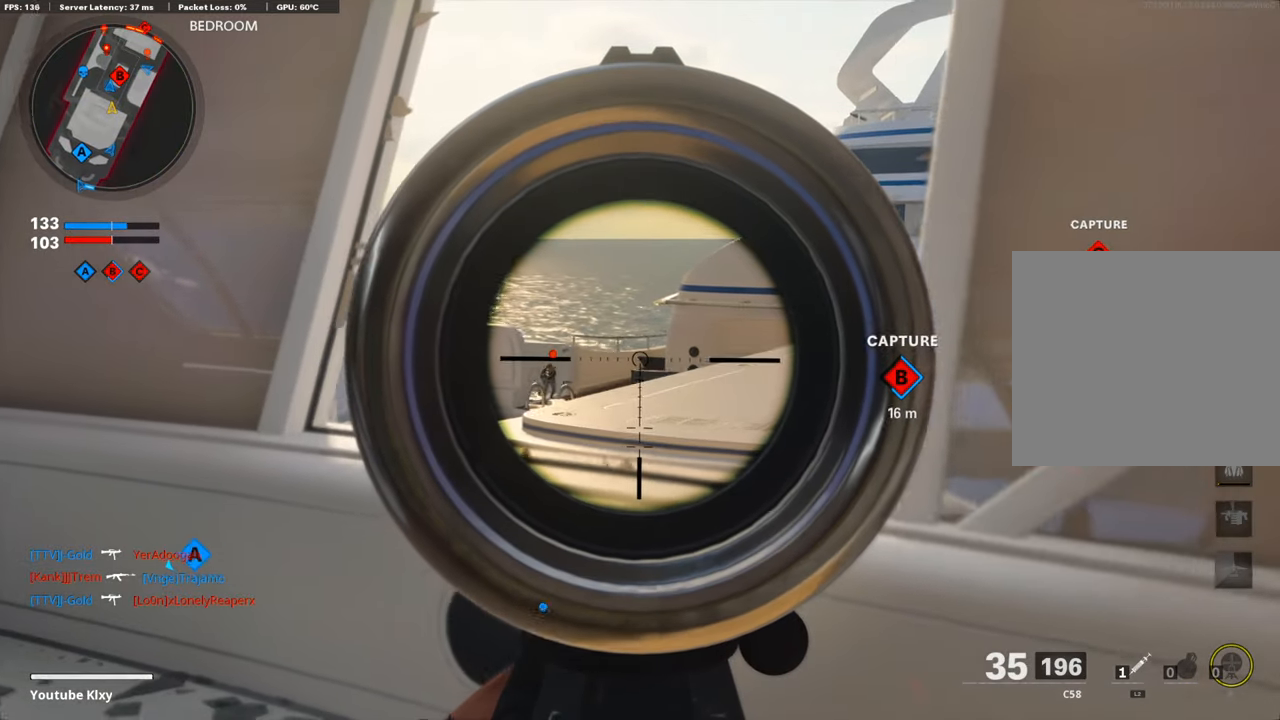
{"buttons": ["L1", "R1"], "left_stick": "left", "right_stick": "center", "events": [[353, "left_stick", "left"], [471, "R1", "down"], [488, "right_stick", "center"]]}
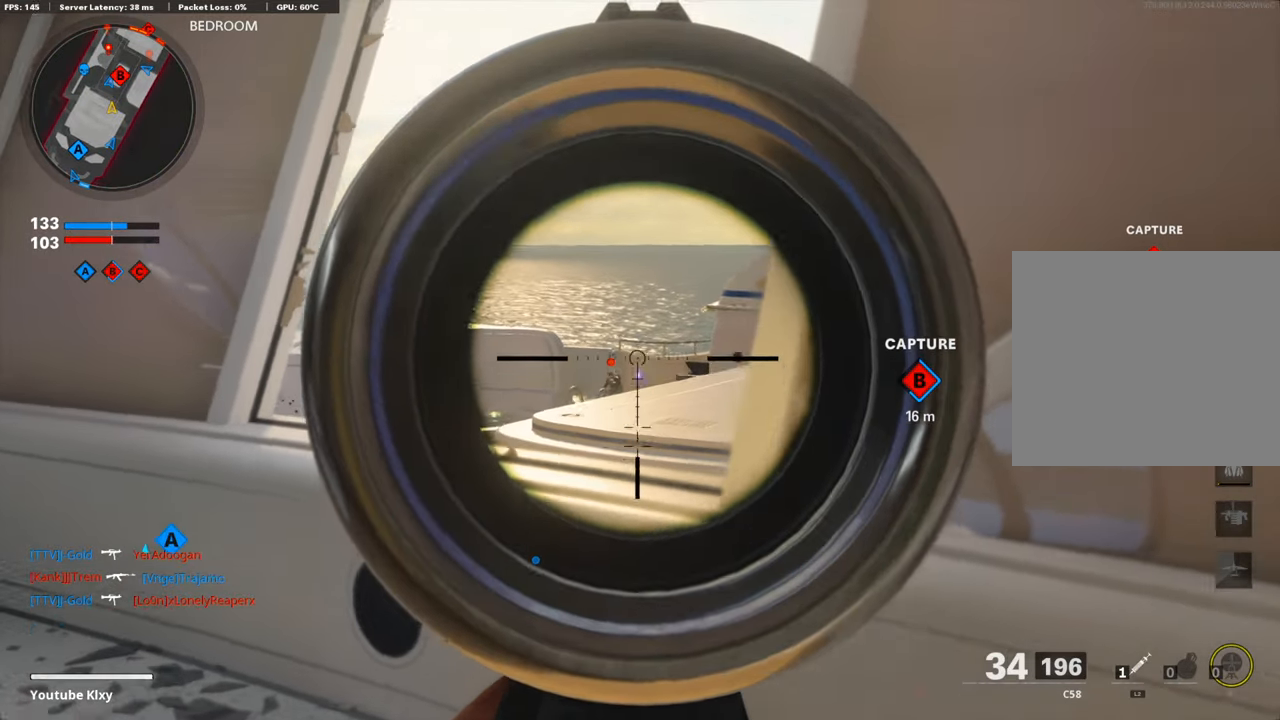
{"buttons": ["L1", "R1"], "left_stick": "right", "right_stick": "down-left", "events": [[33, "right_stick", "down-left"], [185, "right_stick", "center"], [269, "right_stick", "down-left"], [353, "right_stick", "center"], [369, "left_stick", "up-right"], [420, "left_stick", "right"], [504, "right_stick", "down-left"]]}
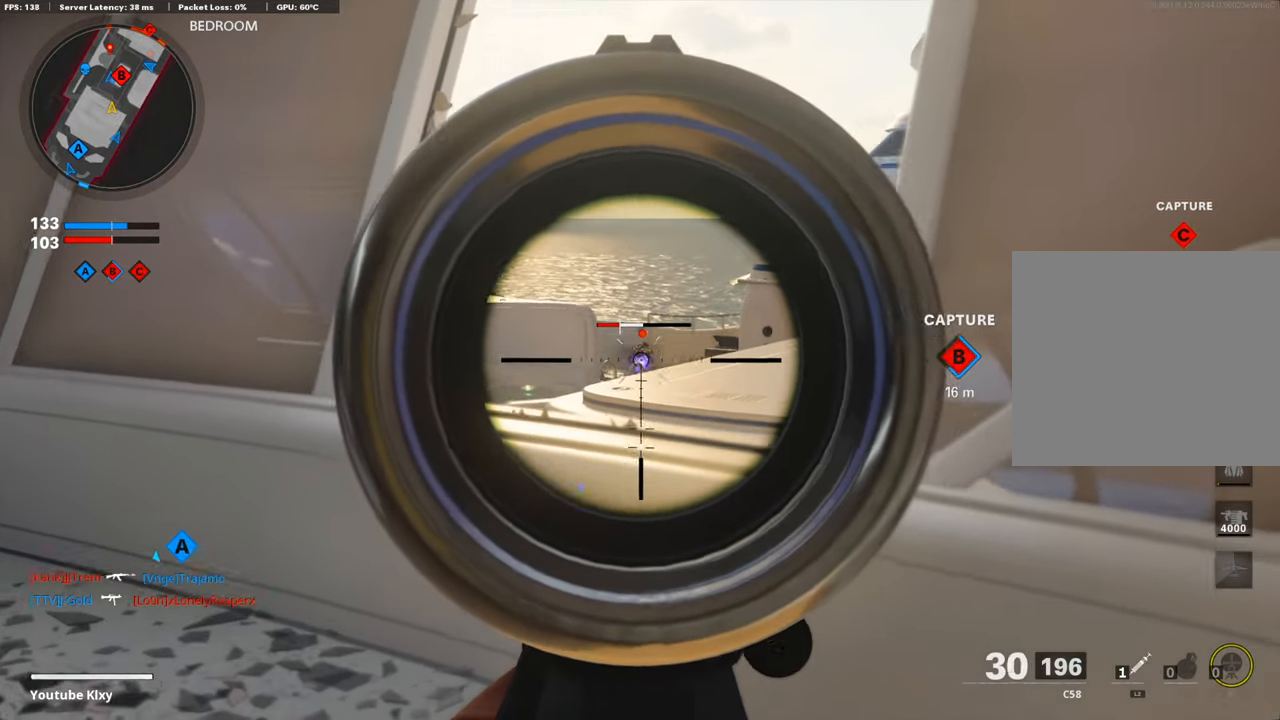
{"buttons": ["L1", "R1"], "left_stick": "left", "right_stick": "center", "events": [[118, "right_stick", "center"], [286, "left_stick", "up-right"], [386, "left_stick", "left"]]}
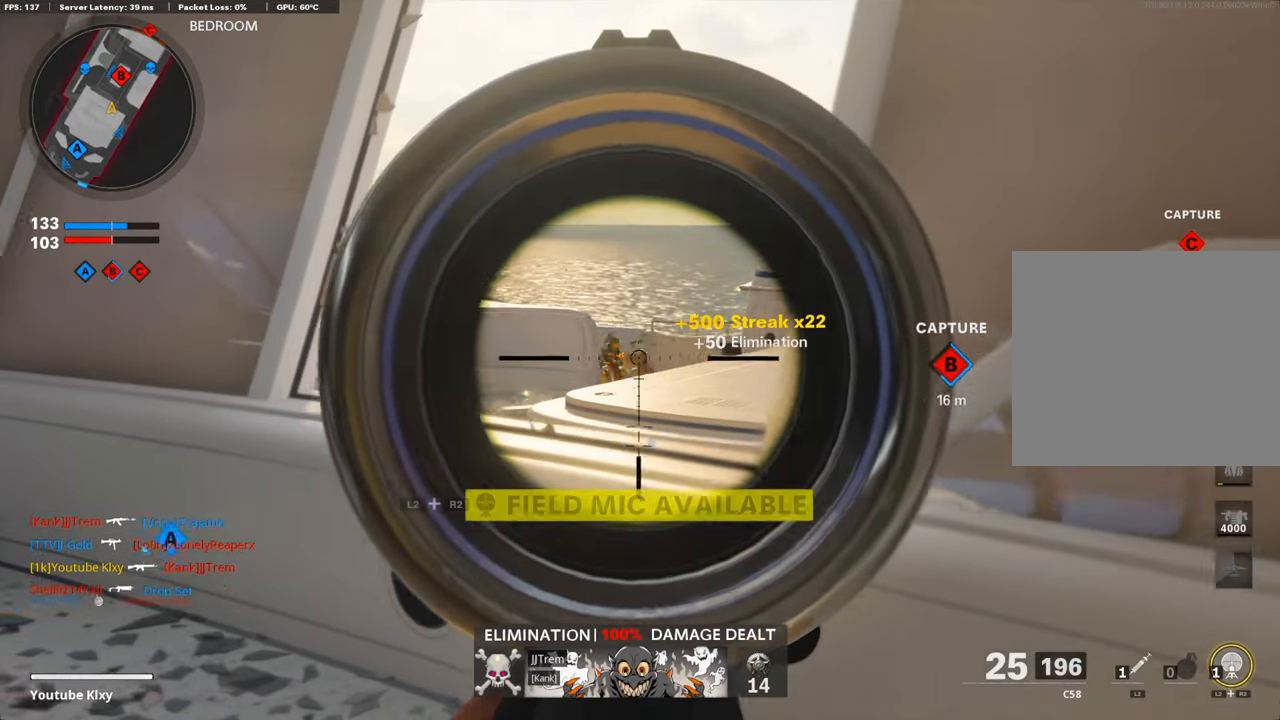
{"buttons": ["L1", "R1"], "left_stick": "right", "right_stick": "center", "events": [[17, "R1", "up"], [17, "right_stick", "left"], [118, "R1", "down"], [135, "left_stick", "right"], [151, "right_stick", "center"], [303, "left_stick", "left"], [437, "left_stick", "right"]]}
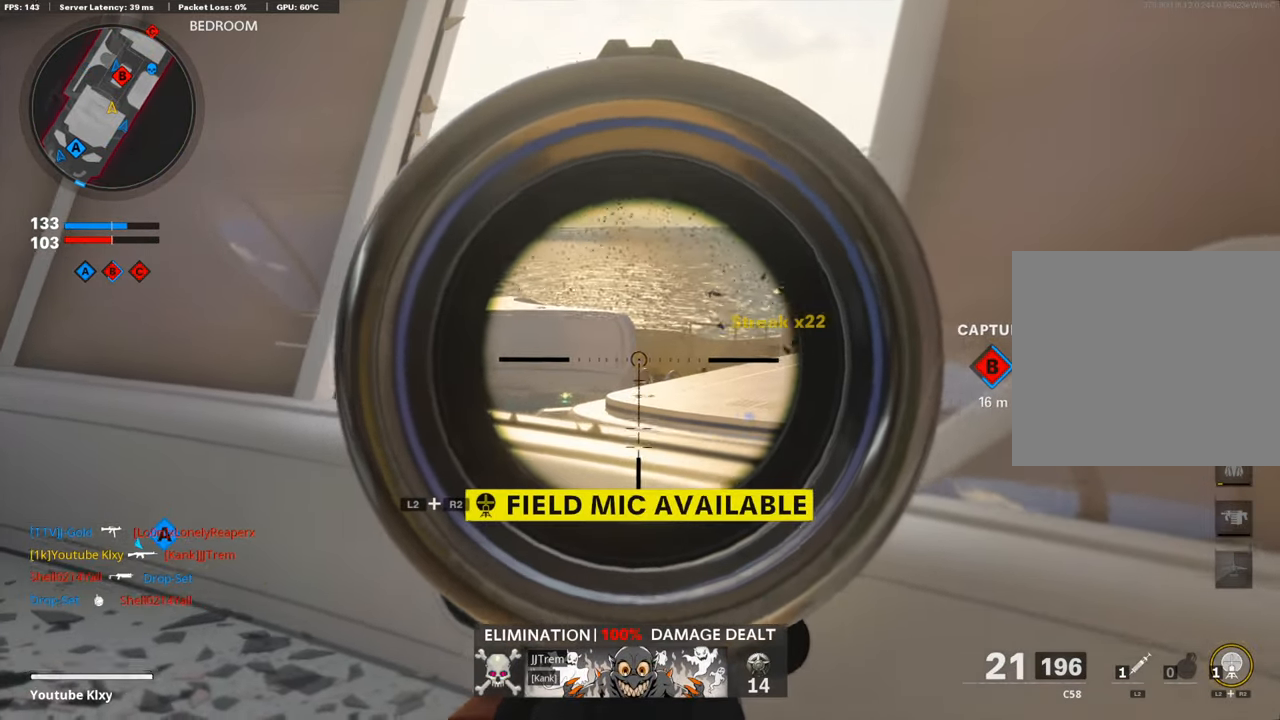
{"buttons": [], "left_stick": "right", "right_stick": "center", "events": [[152, "left_stick", "center"], [286, "left_stick", "right"], [303, "SQUARE", "down"], [320, "L1", "up"], [387, "R1", "up"], [387, "SQUARE", "up"]]}
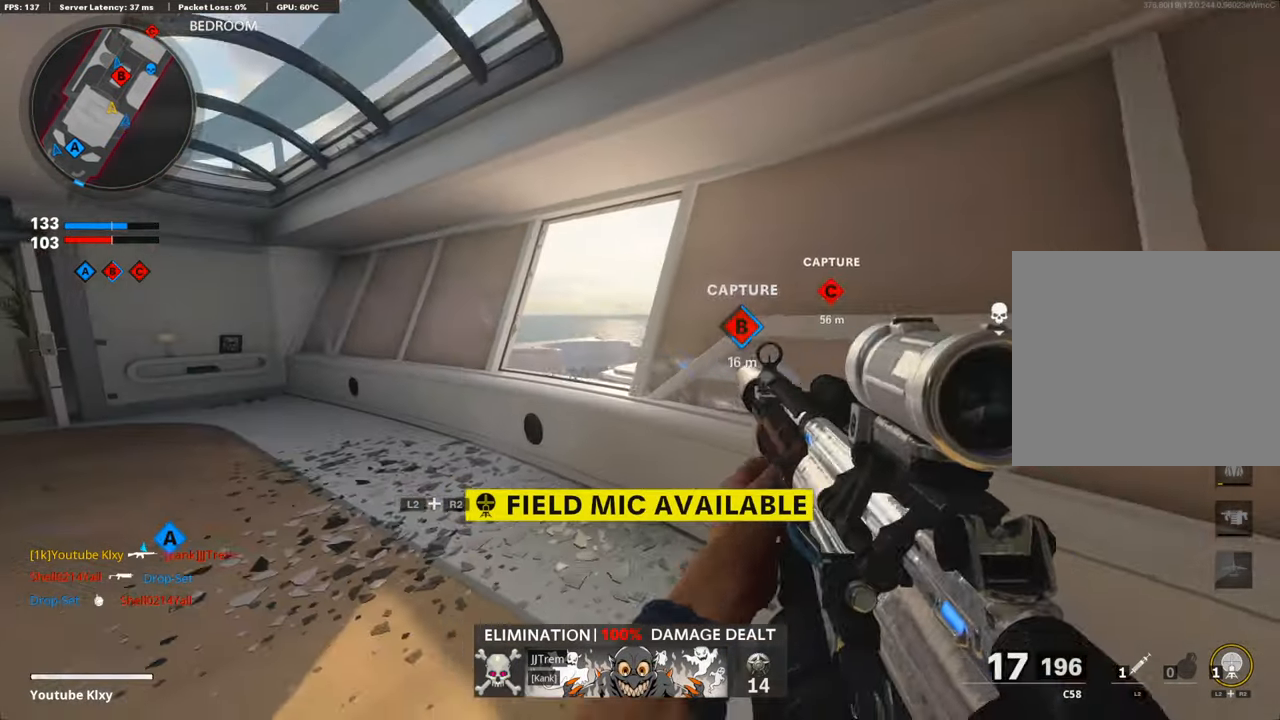
{"buttons": [], "left_stick": "center", "right_stick": "center", "events": [[168, "left_stick", "up-right"], [302, "left_stick", "up"], [403, "left_stick", "center"]]}
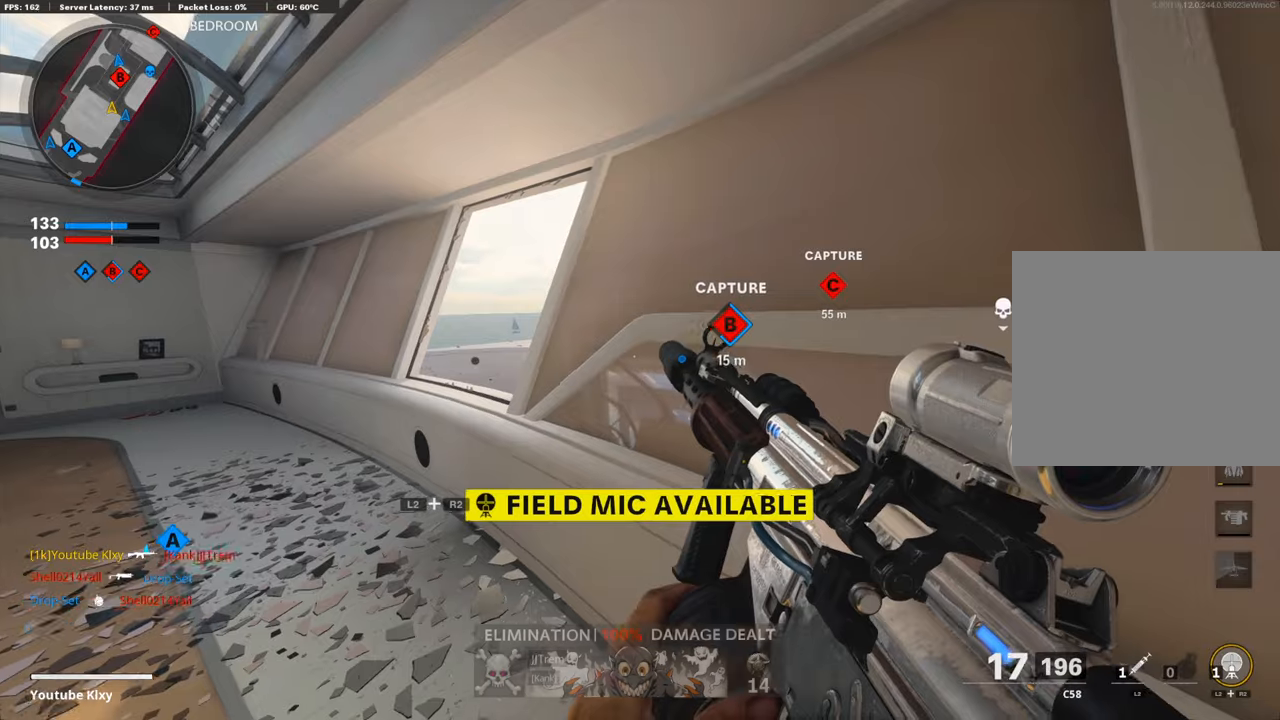
{"buttons": [], "left_stick": "center", "right_stick": "center", "events": [[117, "left_stick", "left"], [252, "left_stick", "center"]]}
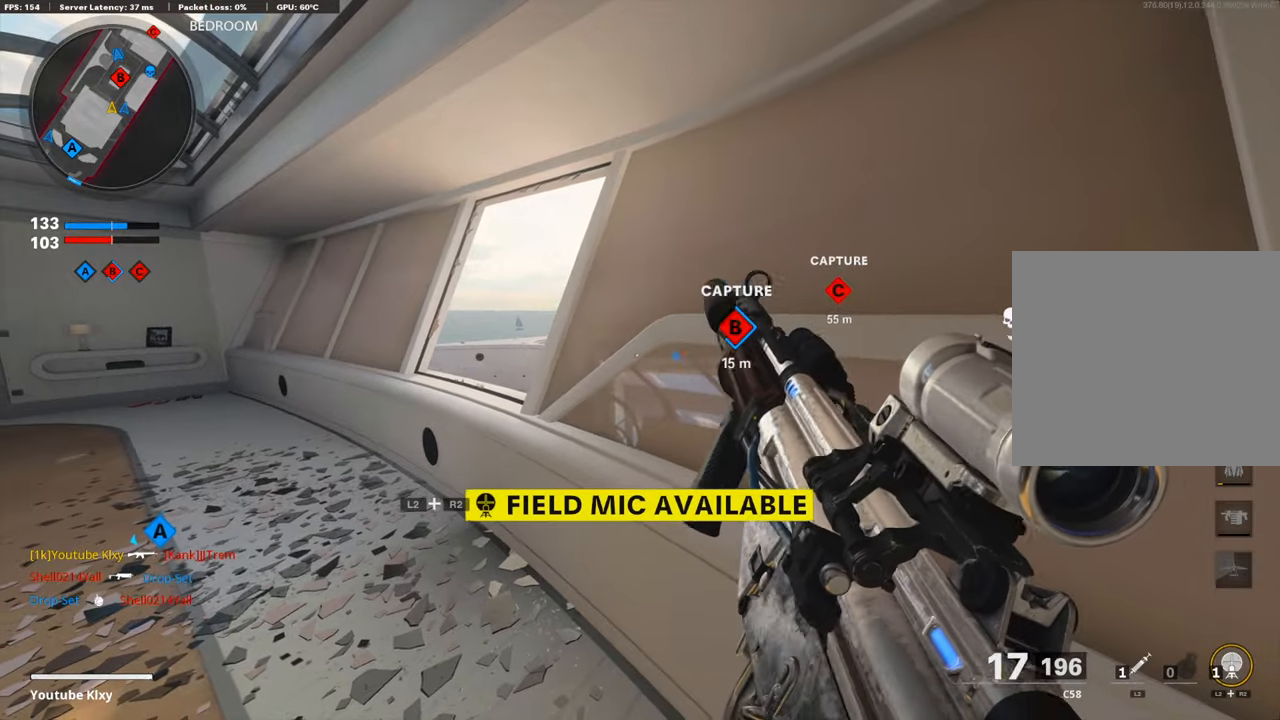
{"buttons": [], "left_stick": "center", "right_stick": "center", "events": [[50, "left_stick", "up"], [420, "left_stick", "center"]]}
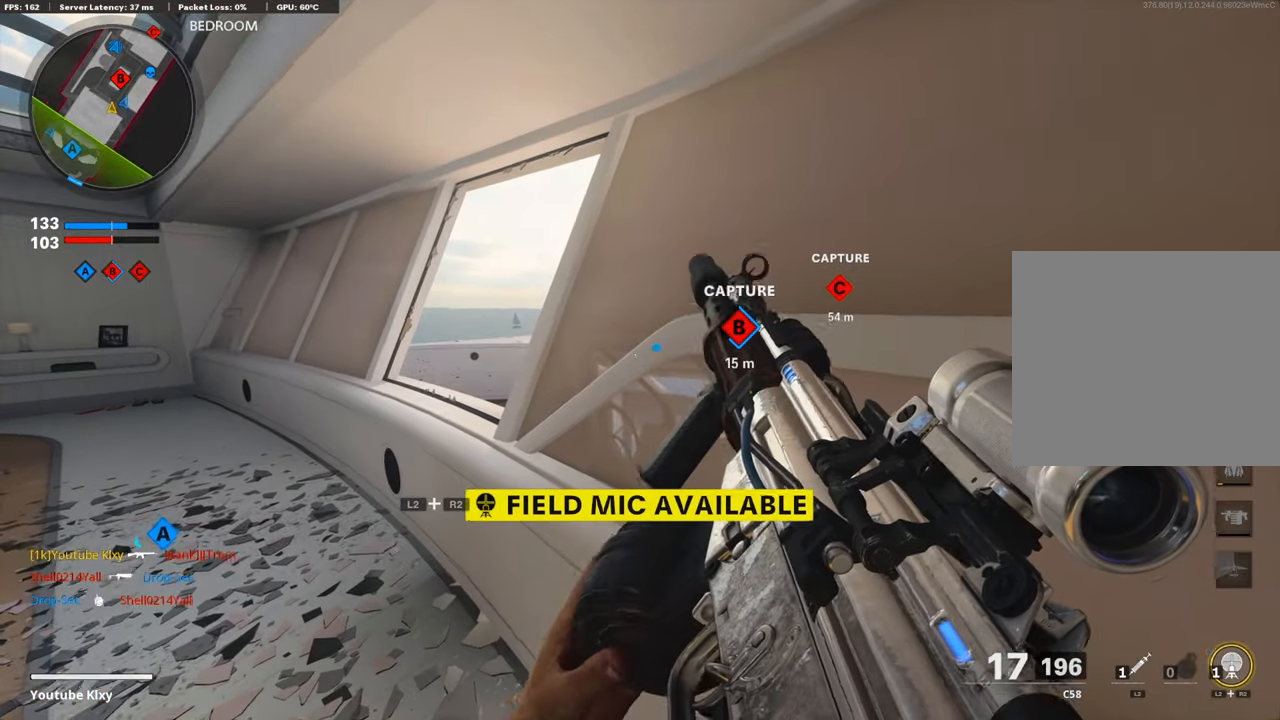
{"buttons": ["L2", "R2"], "left_stick": "up", "right_stick": "center", "events": [[84, "left_stick", "left"], [235, "left_stick", "center"], [336, "L2", "down"], [336, "R2", "down"], [404, "left_stick", "up"]]}
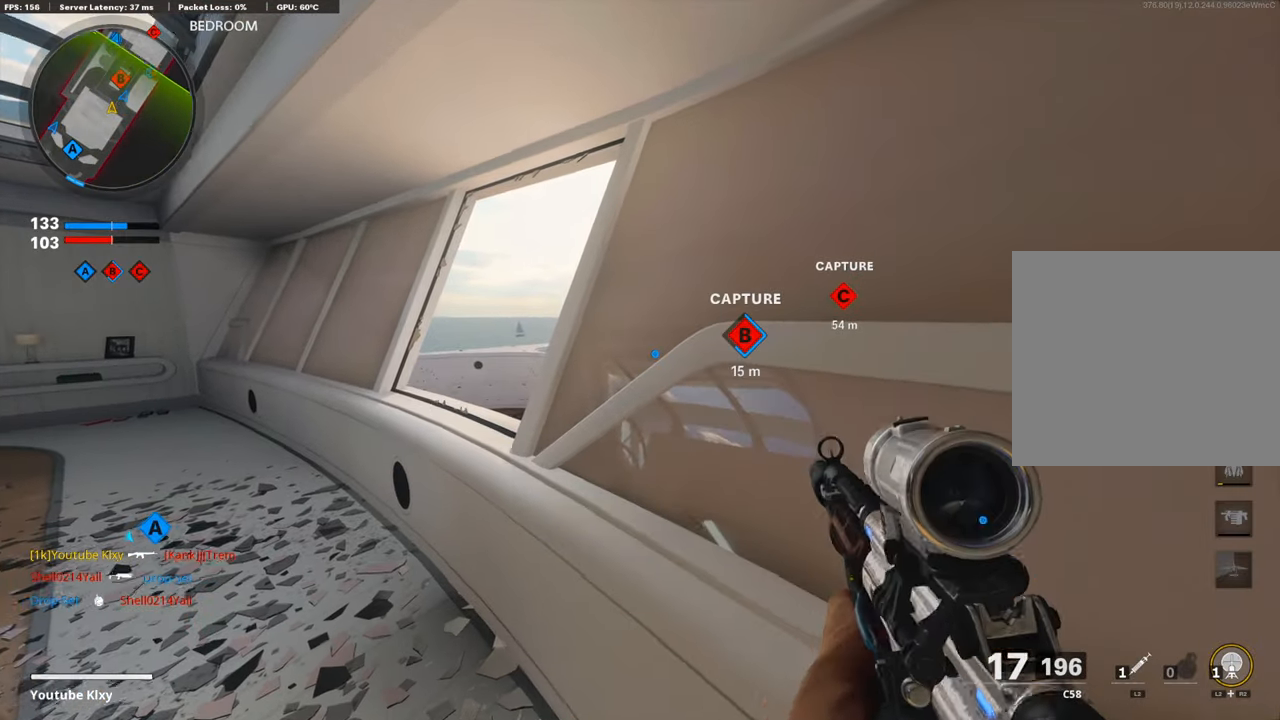
{"buttons": [], "left_stick": "left", "right_stick": "center", "events": [[33, "L2", "up"], [33, "left_stick", "center"], [84, "R2", "up"], [184, "left_stick", "up"], [252, "left_stick", "center"], [504, "left_stick", "left"]]}
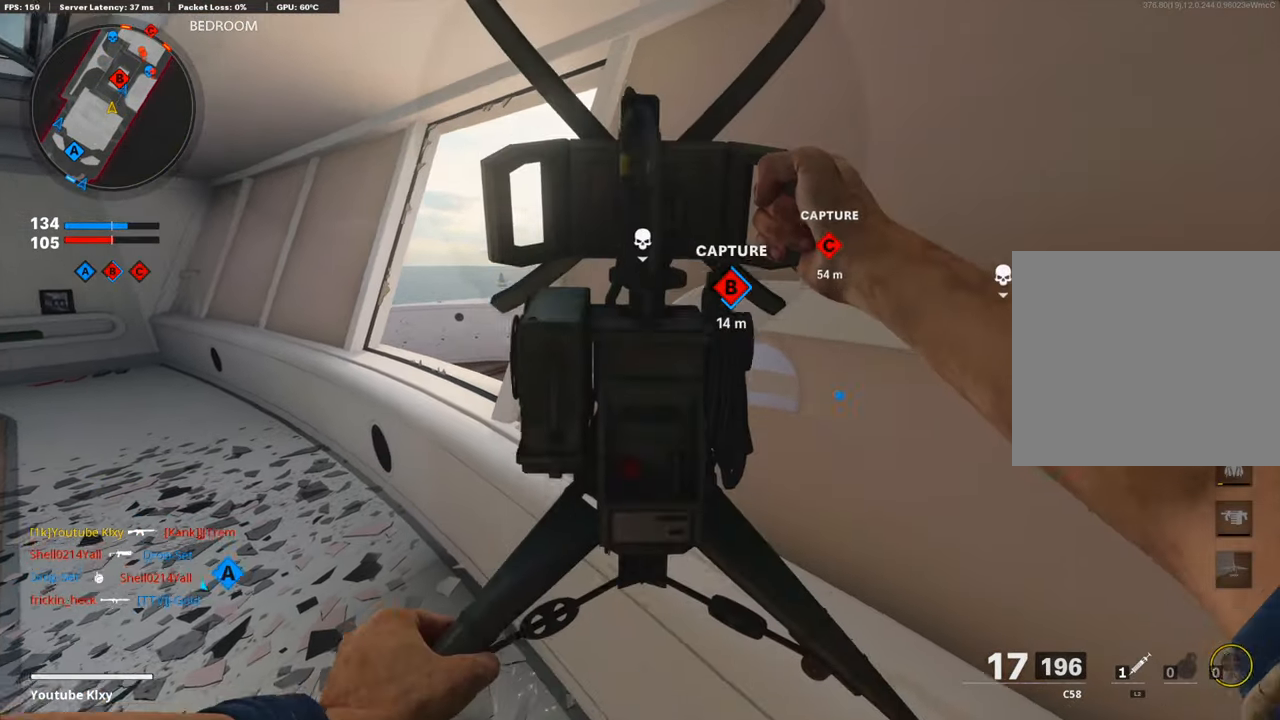
{"buttons": ["R3"], "left_stick": "left", "right_stick": "center", "events": [[201, "right_stick", "right"], [269, "right_stick", "up-right"], [420, "R3", "down"], [420, "right_stick", "center"]]}
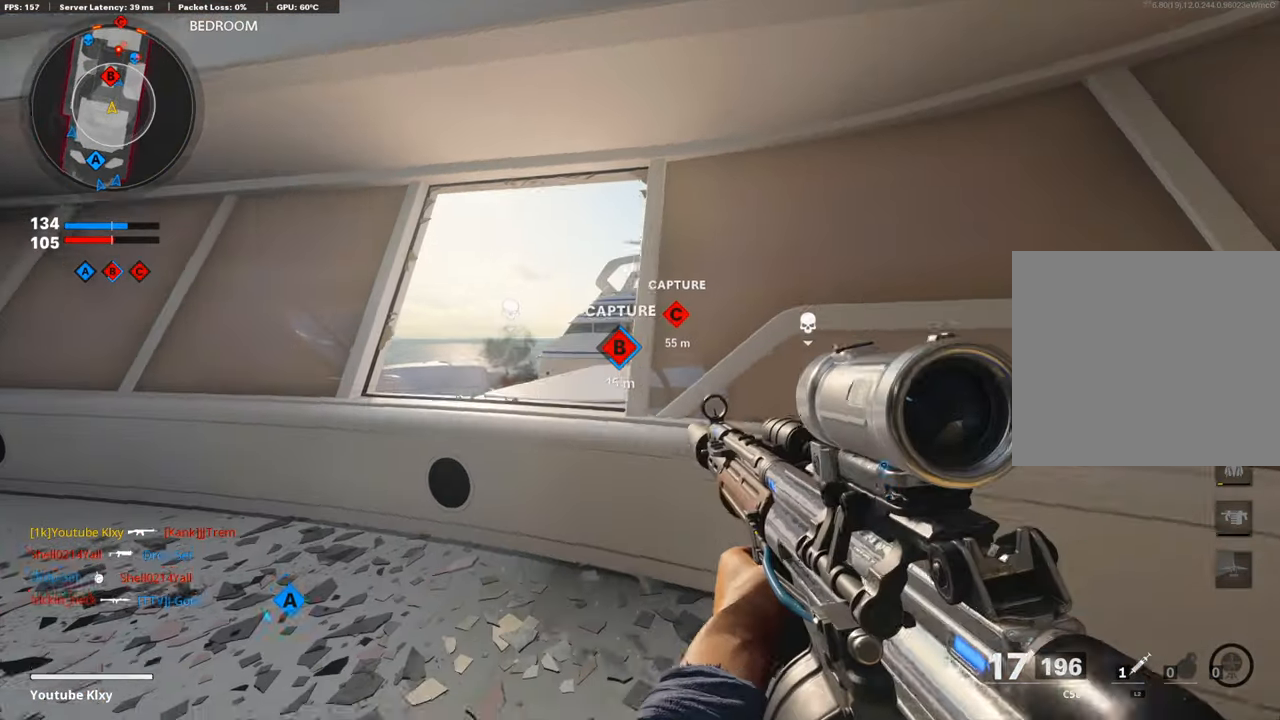
{"buttons": [], "left_stick": "left", "right_stick": "down-right", "events": [[50, "R3", "up"], [454, "right_stick", "down-right"]]}
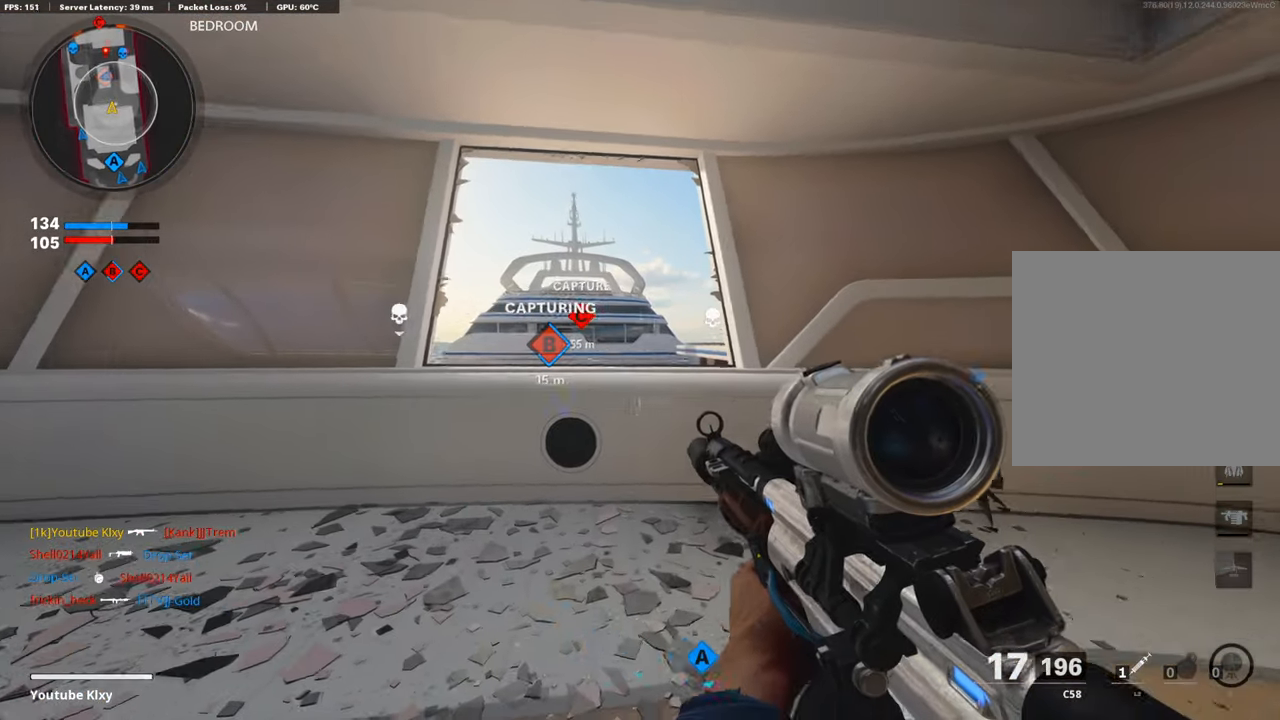
{"buttons": ["L1"], "left_stick": "left", "right_stick": "center", "events": [[17, "R3", "down"], [118, "R3", "up"], [202, "L1", "down"], [286, "right_stick", "center"]]}
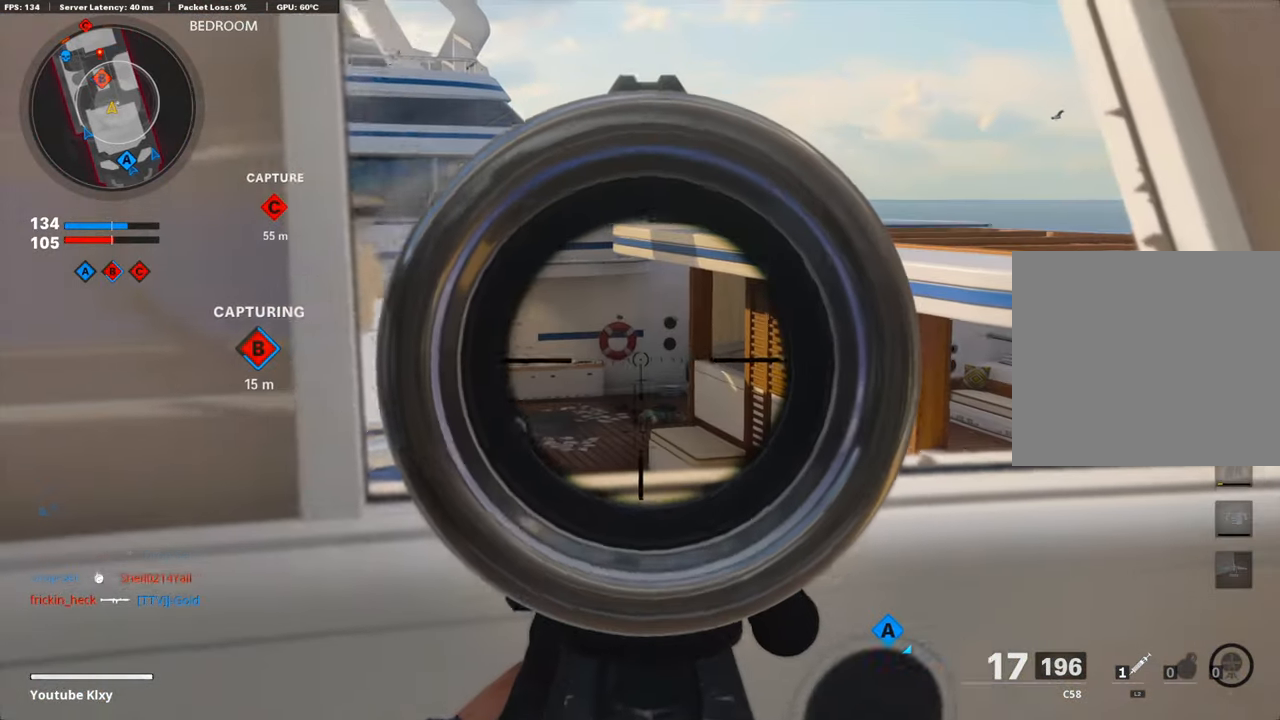
{"buttons": ["L1"], "left_stick": "left", "right_stick": "right", "events": [[135, "right_stick", "down-right"], [236, "right_stick", "center"], [353, "left_stick", "center"], [437, "right_stick", "right"], [471, "left_stick", "left"]]}
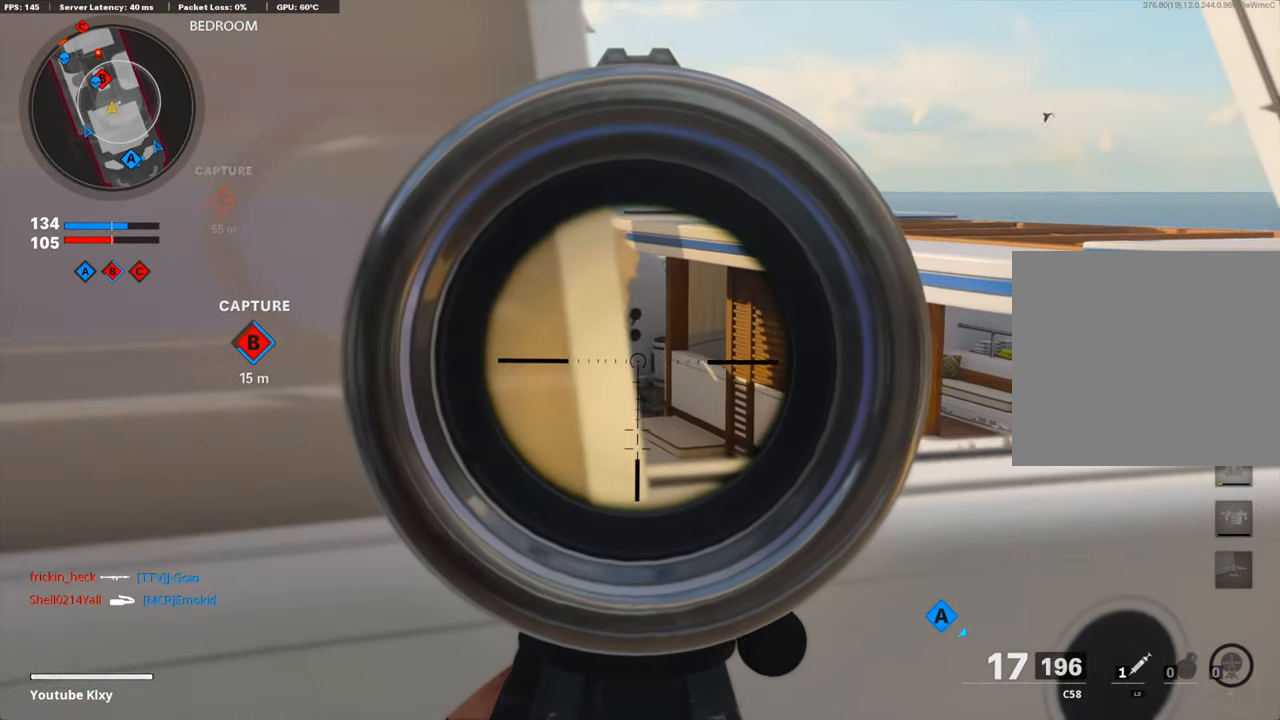
{"buttons": ["L1"], "left_stick": "right", "right_stick": "left", "events": [[134, "left_stick", "right"], [134, "right_stick", "center"], [269, "right_stick", "right"], [302, "left_stick", "left"], [403, "left_stick", "center"], [437, "right_stick", "center"], [453, "left_stick", "right"], [504, "right_stick", "left"]]}
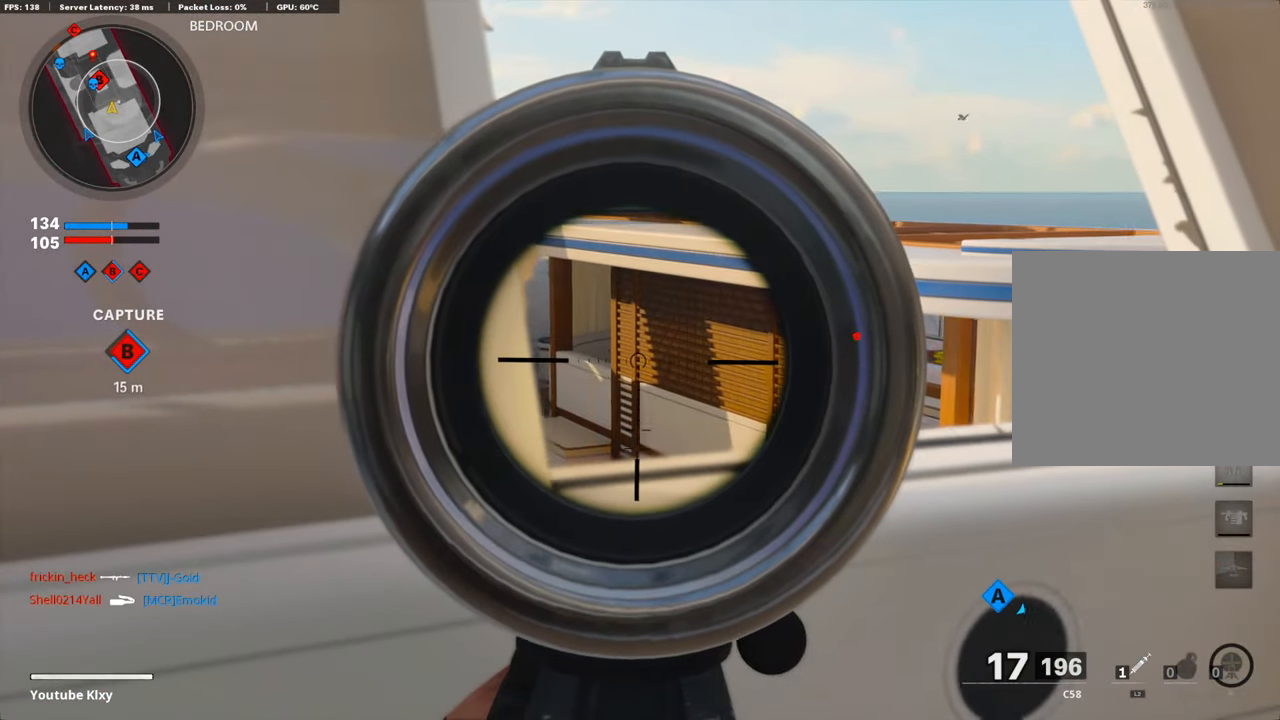
{"buttons": ["L1", "R1"], "left_stick": "left", "right_stick": "right", "events": [[202, "right_stick", "right"], [269, "left_stick", "left"], [386, "R1", "down"]]}
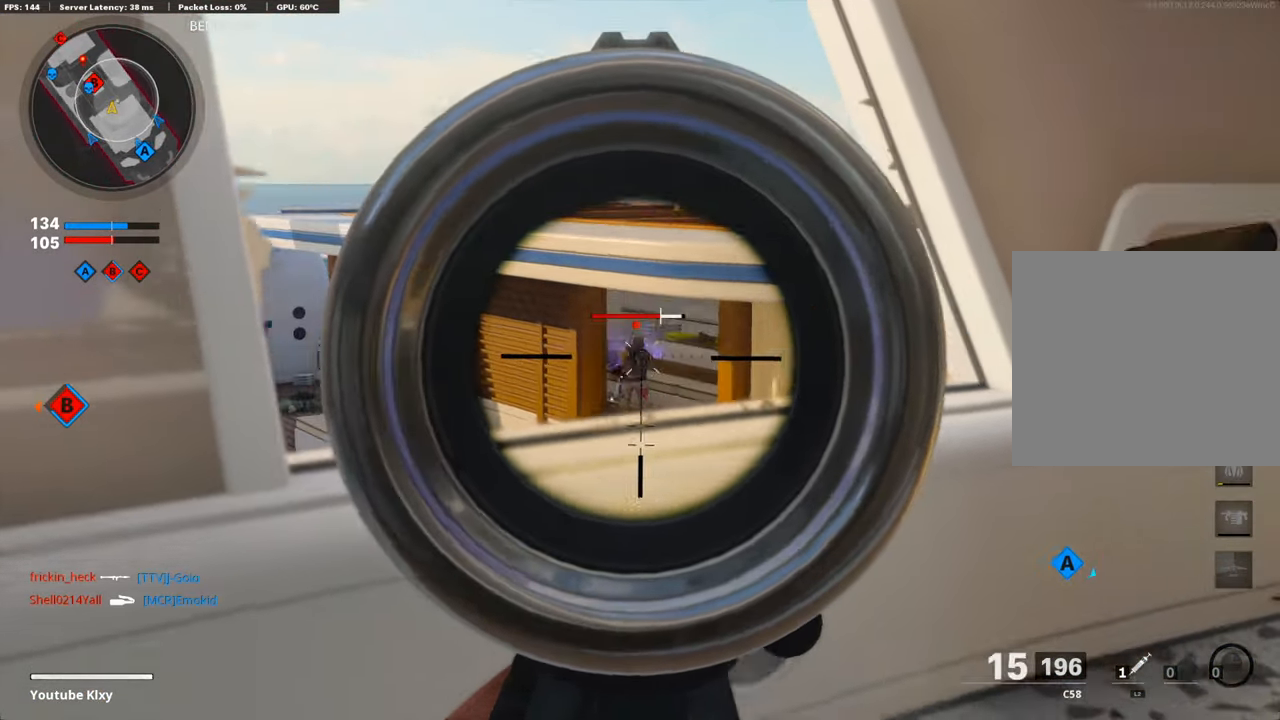
{"buttons": ["L1", "R1"], "left_stick": "left", "right_stick": "center", "events": [[17, "right_stick", "center"]]}
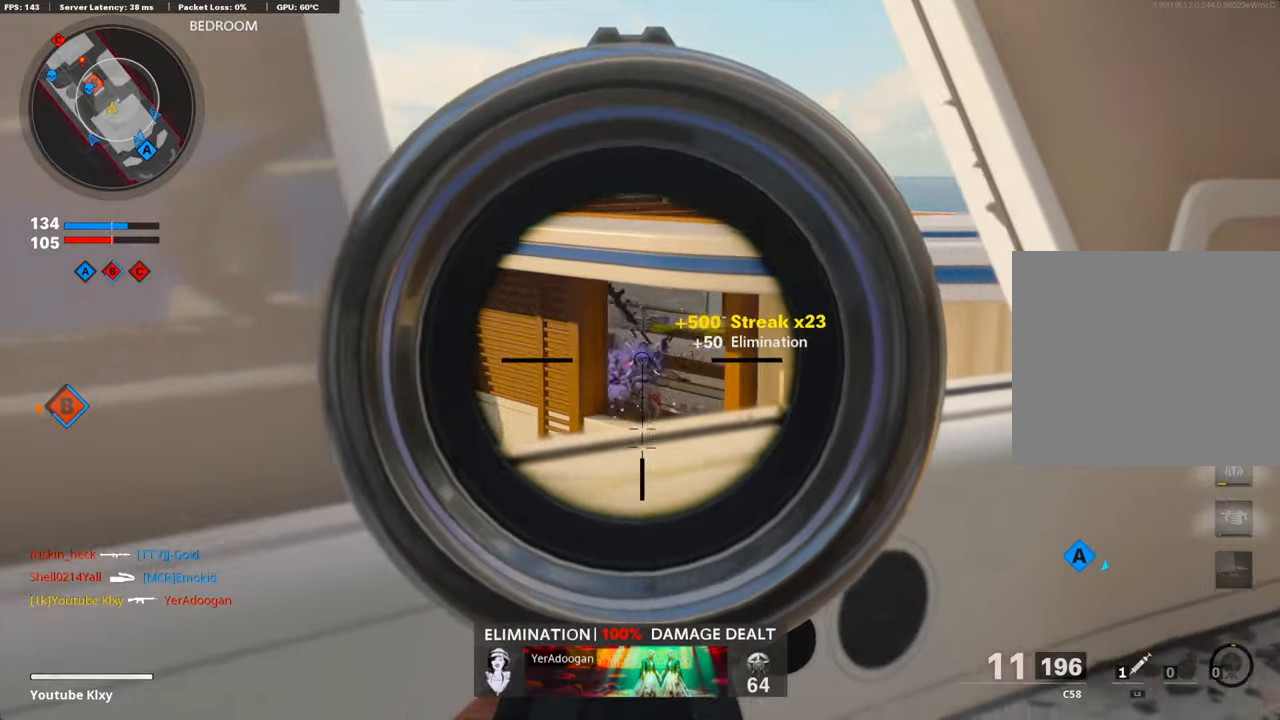
{"buttons": [], "left_stick": "left", "right_stick": "center", "events": [[68, "L1", "up"], [68, "R1", "up"], [101, "left_stick", "right"], [135, "right_stick", "left"], [252, "left_stick", "left"], [286, "right_stick", "center"], [370, "SQUARE", "down"], [437, "SQUARE", "up"]]}
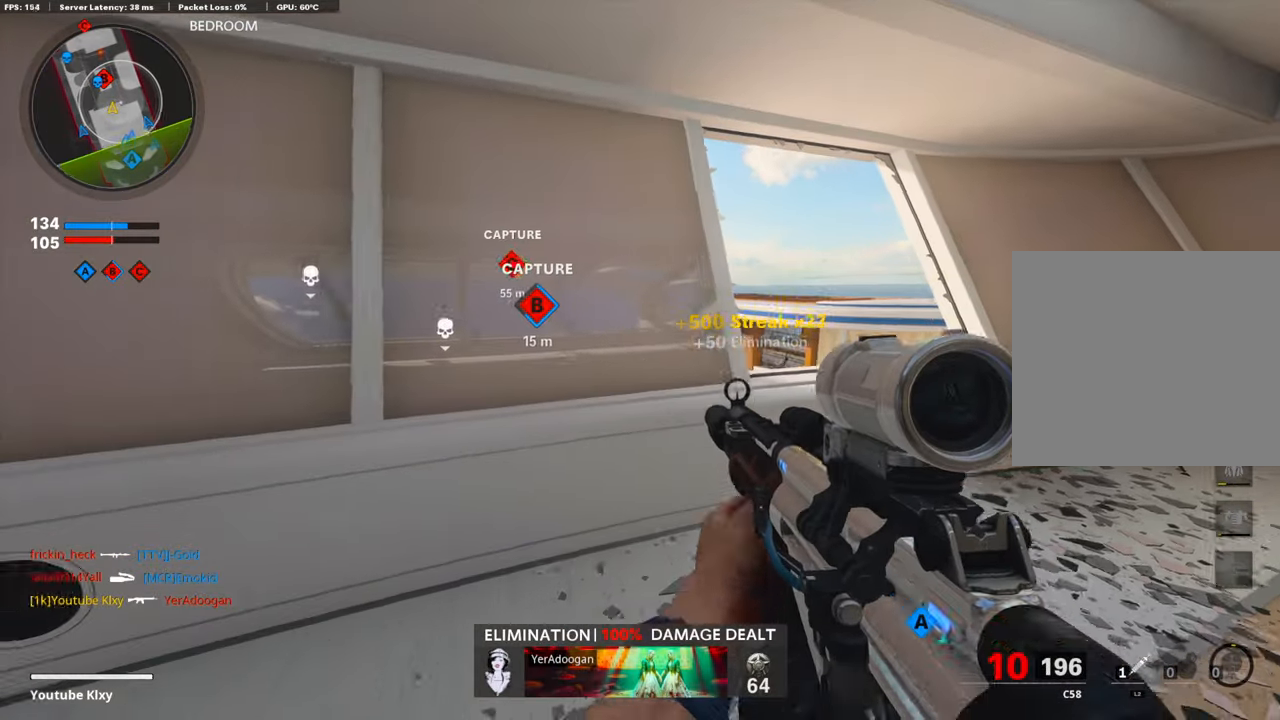
{"buttons": [], "left_stick": "center", "right_stick": "center", "events": [[285, "left_stick", "up-left"], [470, "left_stick", "center"]]}
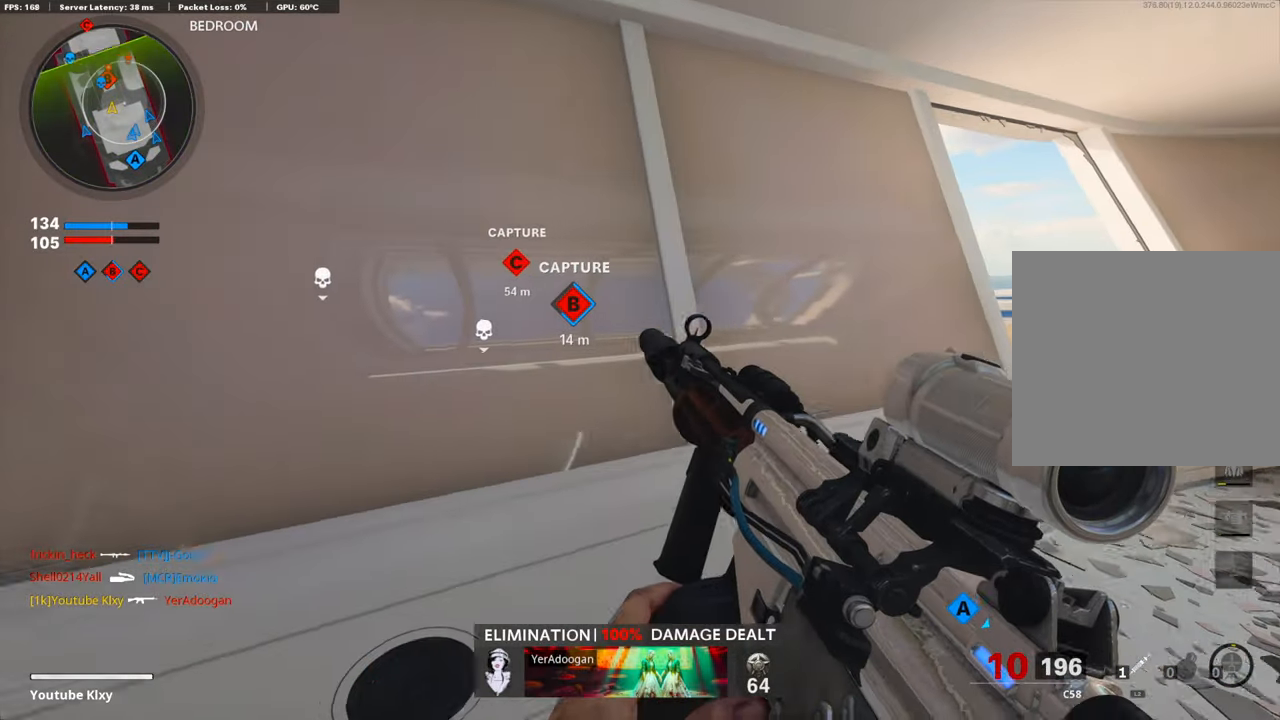
{"buttons": [], "left_stick": "right", "right_stick": "right", "events": [[302, "left_stick", "down-right"], [369, "left_stick", "right"], [437, "right_stick", "right"]]}
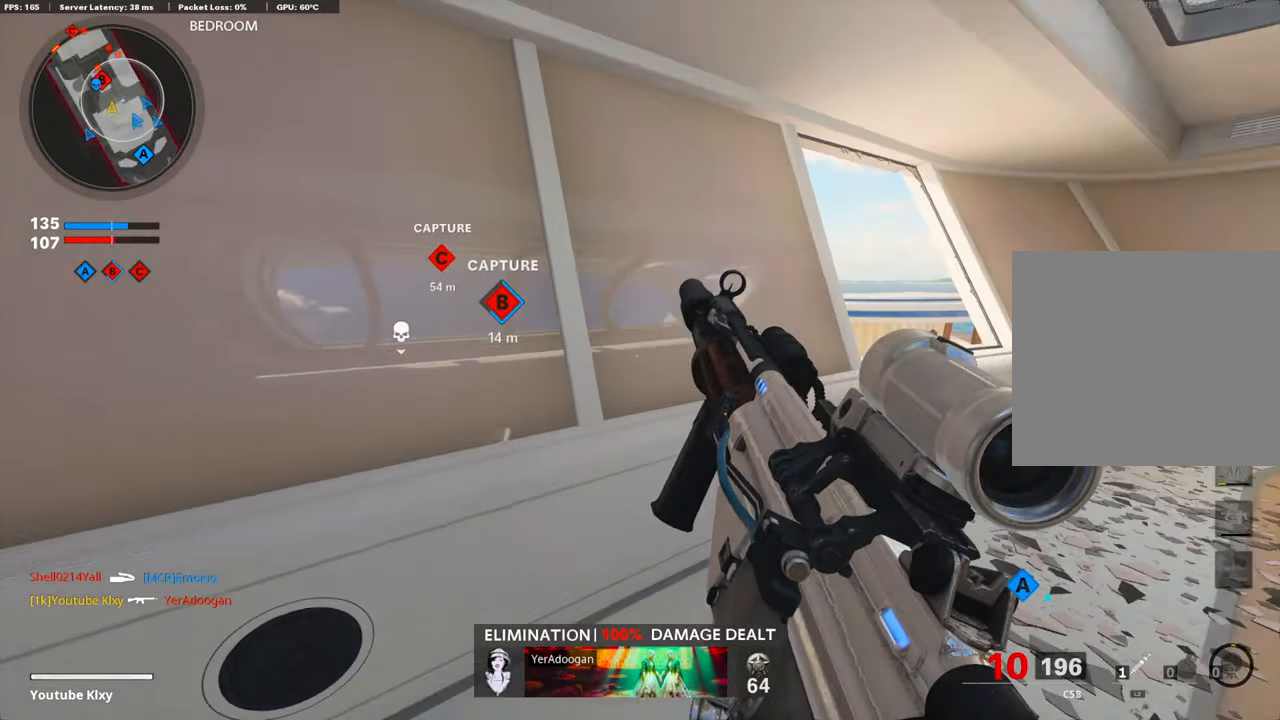
{"buttons": ["L1"], "left_stick": "up-right", "right_stick": "center", "events": [[67, "right_stick", "center"], [118, "left_stick", "left"], [218, "right_stick", "right"], [286, "left_stick", "center"], [336, "L1", "down"], [336, "right_stick", "center"], [386, "left_stick", "left"], [487, "left_stick", "up-right"]]}
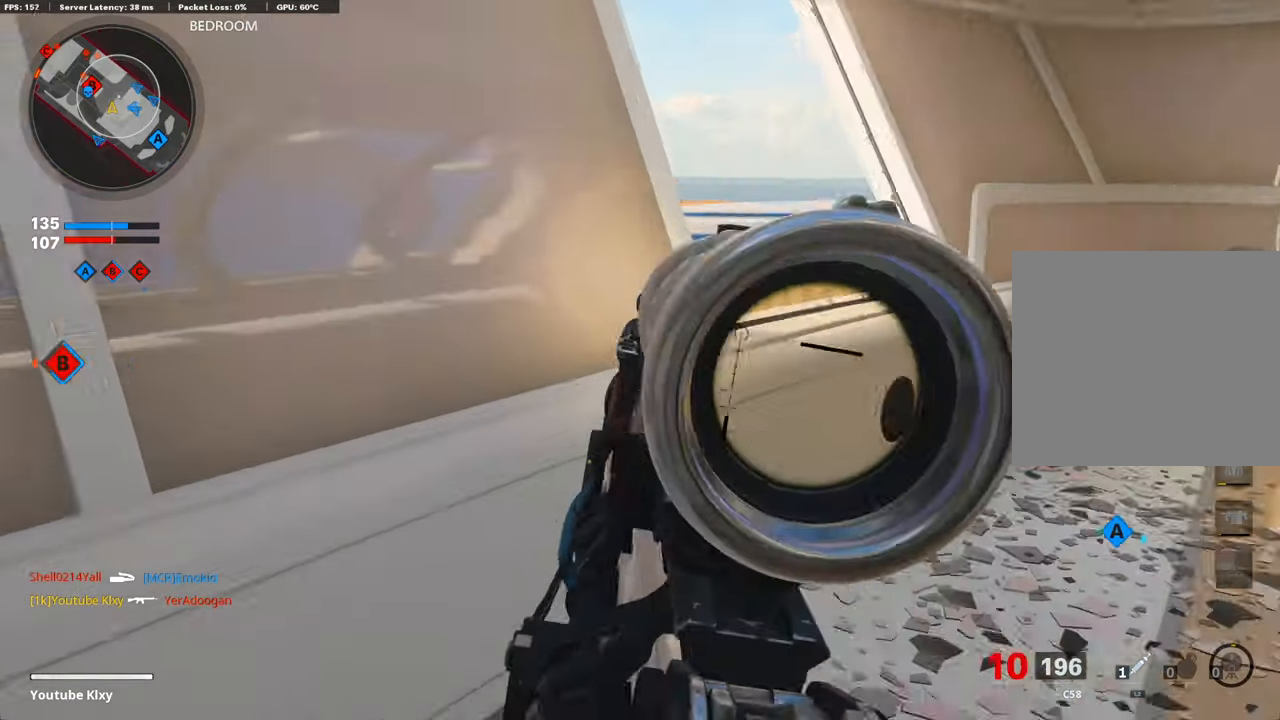
{"buttons": ["L1"], "left_stick": "up-right", "right_stick": "left", "events": [[152, "right_stick", "left"], [252, "right_stick", "center"], [353, "right_stick", "left"]]}
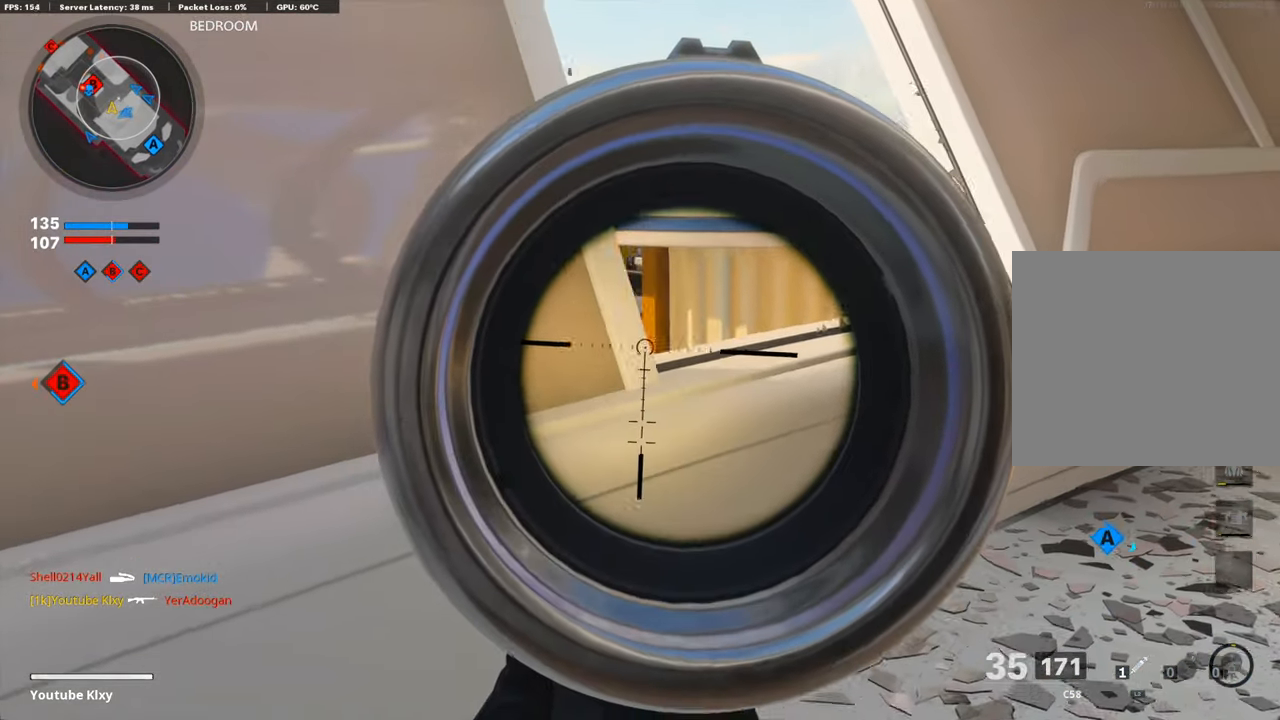
{"buttons": ["L1"], "left_stick": "right", "right_stick": "left", "events": [[219, "left_stick", "left"], [337, "left_stick", "up-right"], [421, "left_stick", "right"]]}
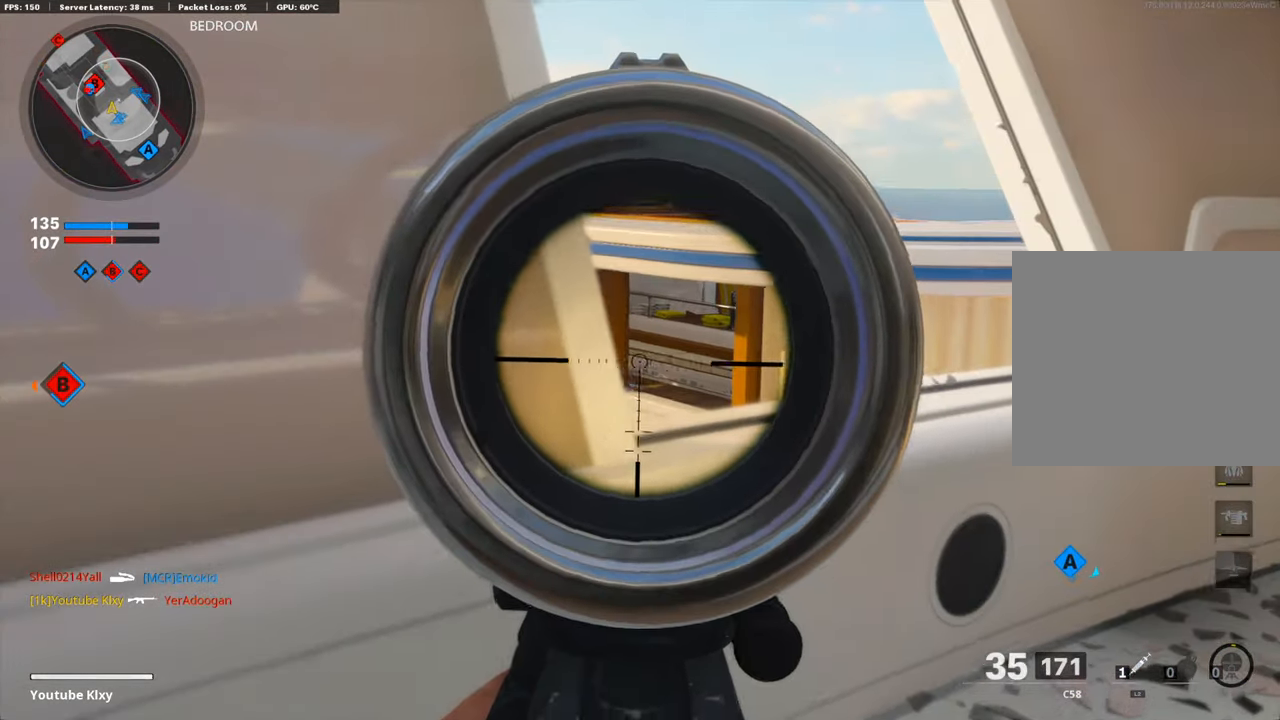
{"buttons": ["L1"], "left_stick": "right", "right_stick": "center", "events": [[16, "right_stick", "center"], [33, "left_stick", "left"], [168, "left_stick", "center"], [470, "left_stick", "right"]]}
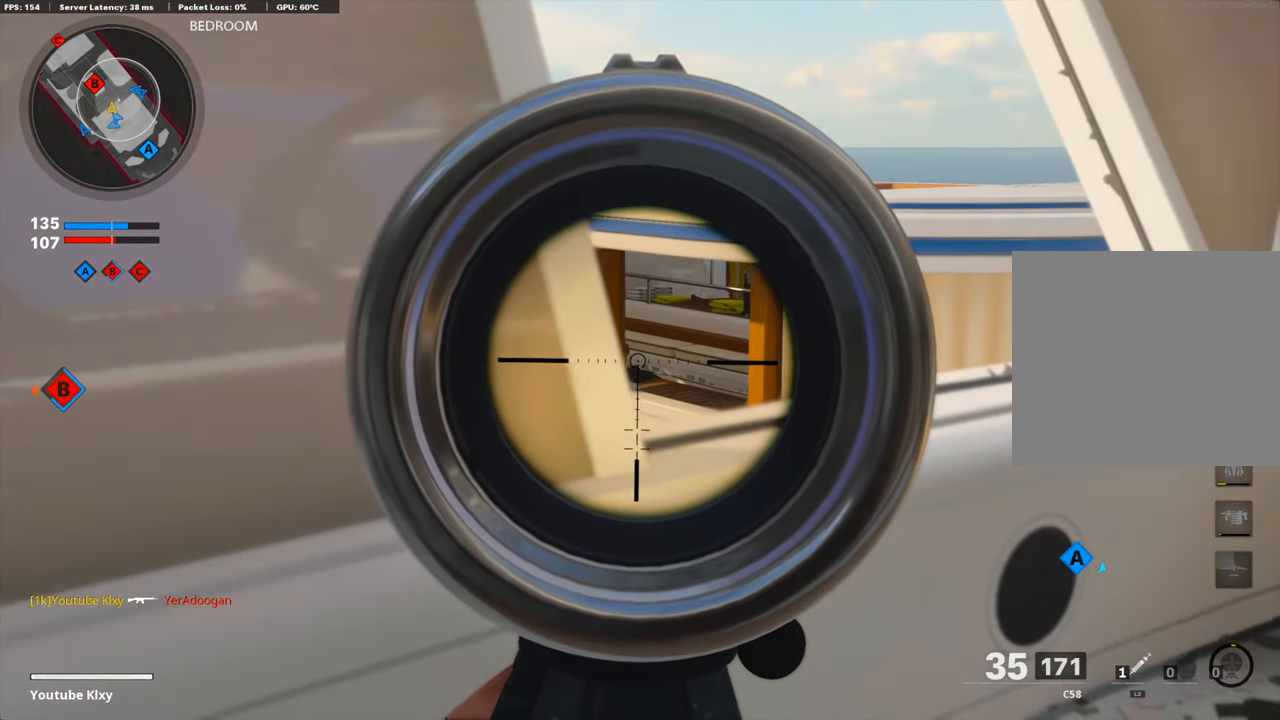
{"buttons": ["L1", "R1"], "left_stick": "right", "right_stick": "down", "events": [[84, "left_stick", "center"], [134, "left_stick", "left"], [235, "left_stick", "down"], [353, "left_stick", "center"], [420, "R1", "down"], [437, "left_stick", "right"], [454, "right_stick", "down"]]}